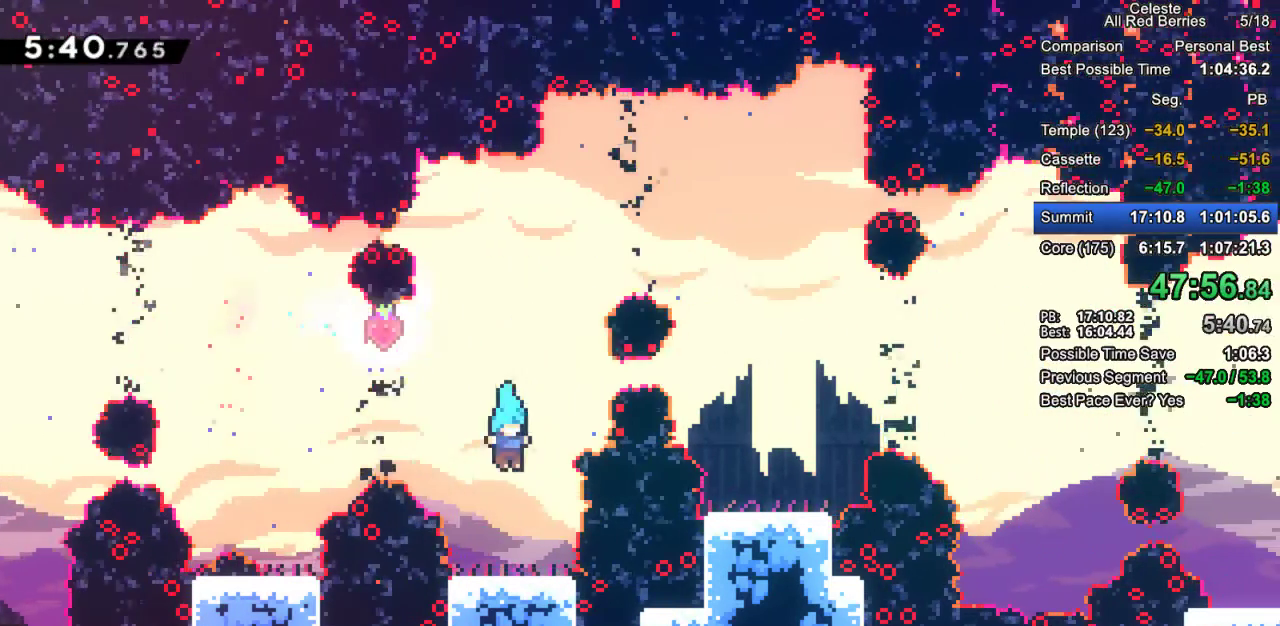
Gameplay with keyboard; each line is a JSON object with the keys held at the frame after it. "events" lists presses ("down") and releases ("up") of "dash", "demo", "down", "grab", "jump", "jump2", "left", "pause", "right" and "up" between this image and that frame as [ms after this image, input, new state], when the widget could be followed in between. No other keys are recorded. Mouse input is not recorded. Key names are as the overlay labels them; some are game actions (e.g. jump) rather than physical keys.
{"keys": ["dash", "grab", "up"], "events": [[200, "jump2", "down"], [200, "up", "down"], [350, "jump2", "up"], [383, "dash", "down"]]}
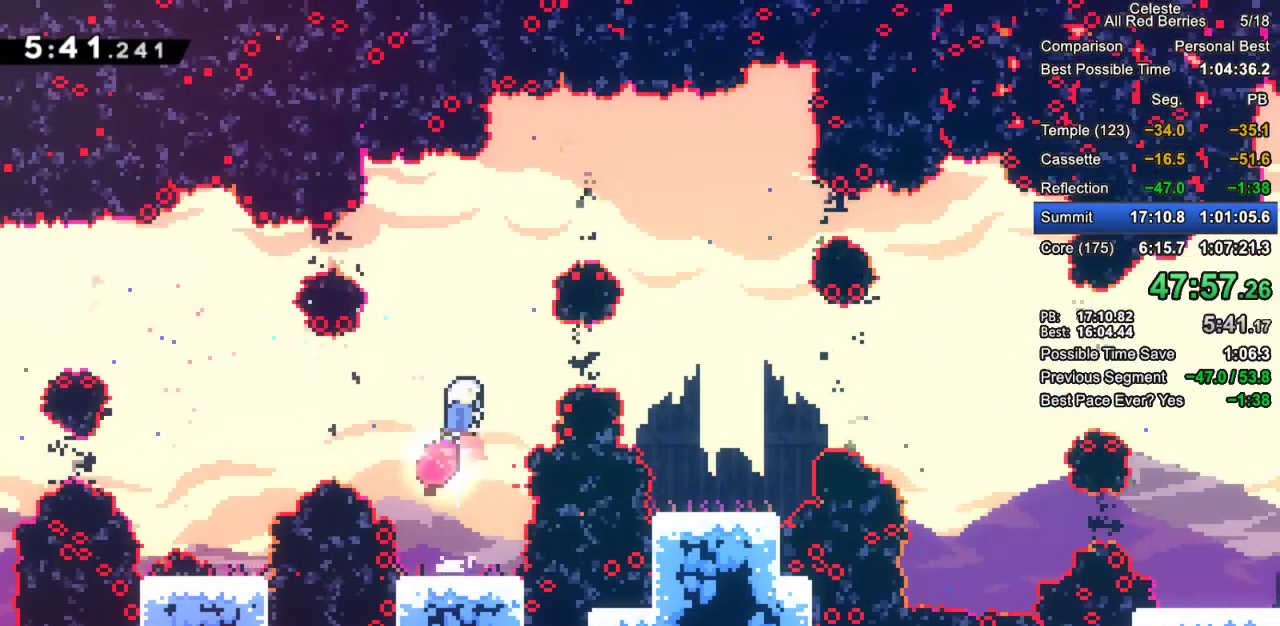
{"keys": ["grab"], "events": [[17, "dash", "up"], [17, "up", "up"], [83, "right", "down"], [133, "dash", "down"], [267, "dash", "up"], [367, "right", "up"]]}
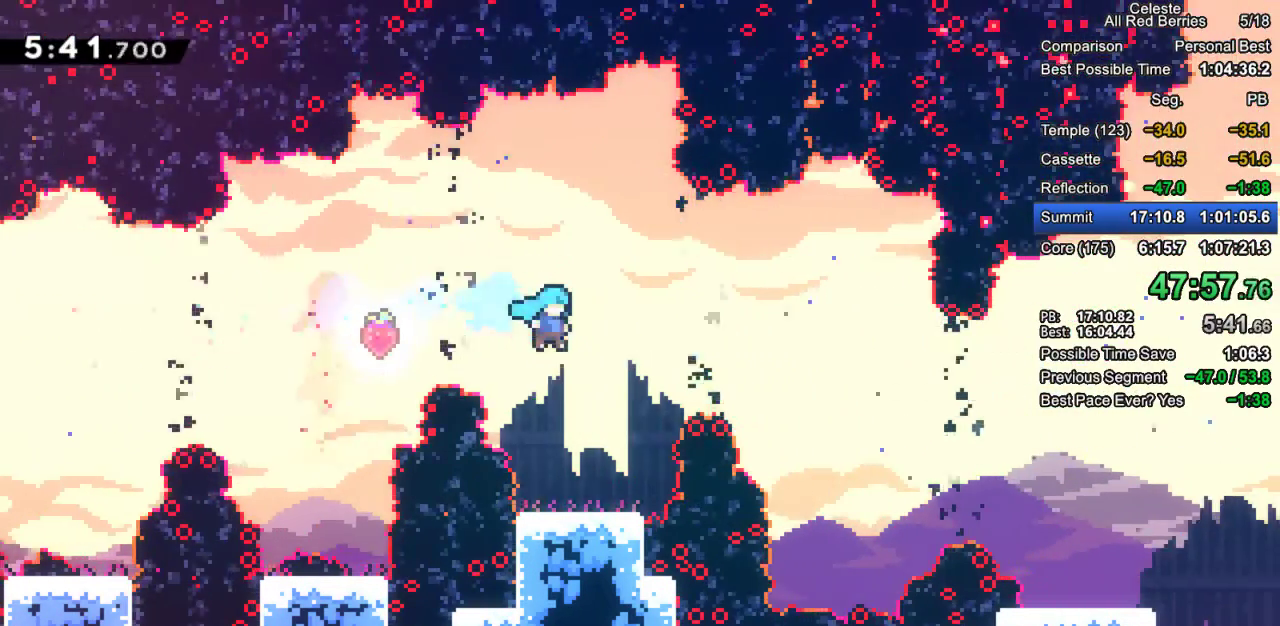
{"keys": ["grab", "right"], "events": [[283, "right", "down"], [333, "jump2", "down"], [467, "jump2", "up"]]}
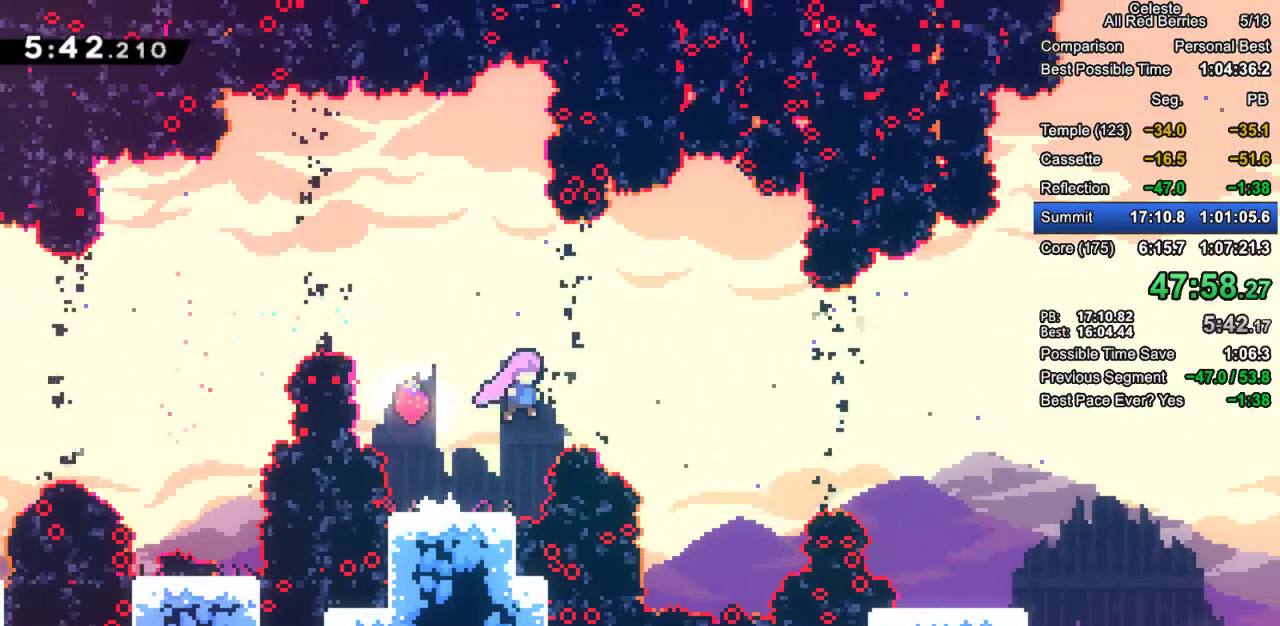
{"keys": ["right"], "events": [[67, "demo", "down"], [200, "demo", "up"], [200, "grab", "up"], [250, "right", "up"], [383, "right", "down"]]}
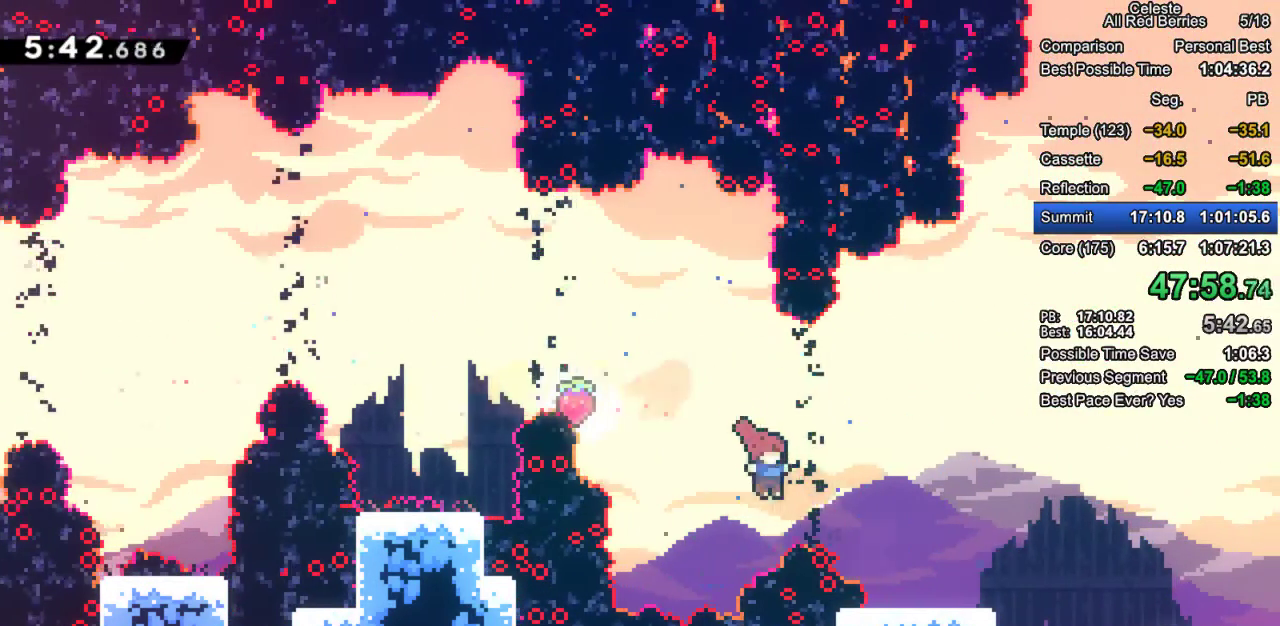
{"keys": ["down"], "events": [[33, "demo", "down"], [133, "demo", "up"], [367, "down", "down"], [367, "right", "up"]]}
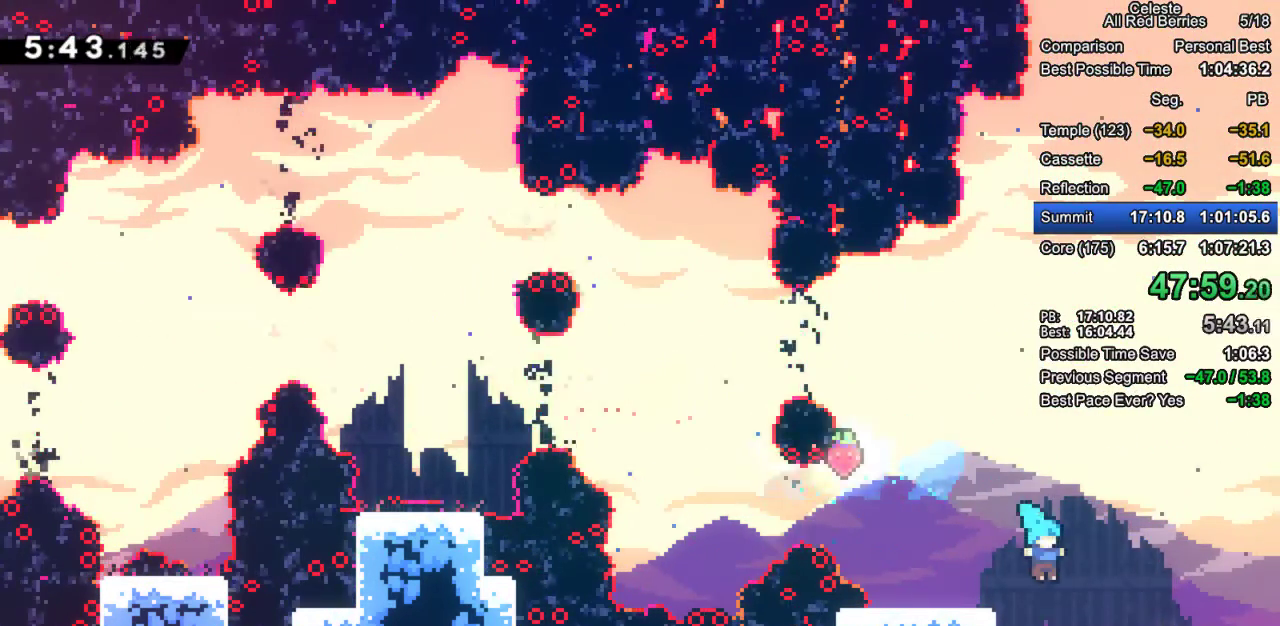
{"keys": ["down"], "events": [[150, "dash", "down"], [233, "dash", "up"], [333, "dash", "down"], [417, "dash", "up"]]}
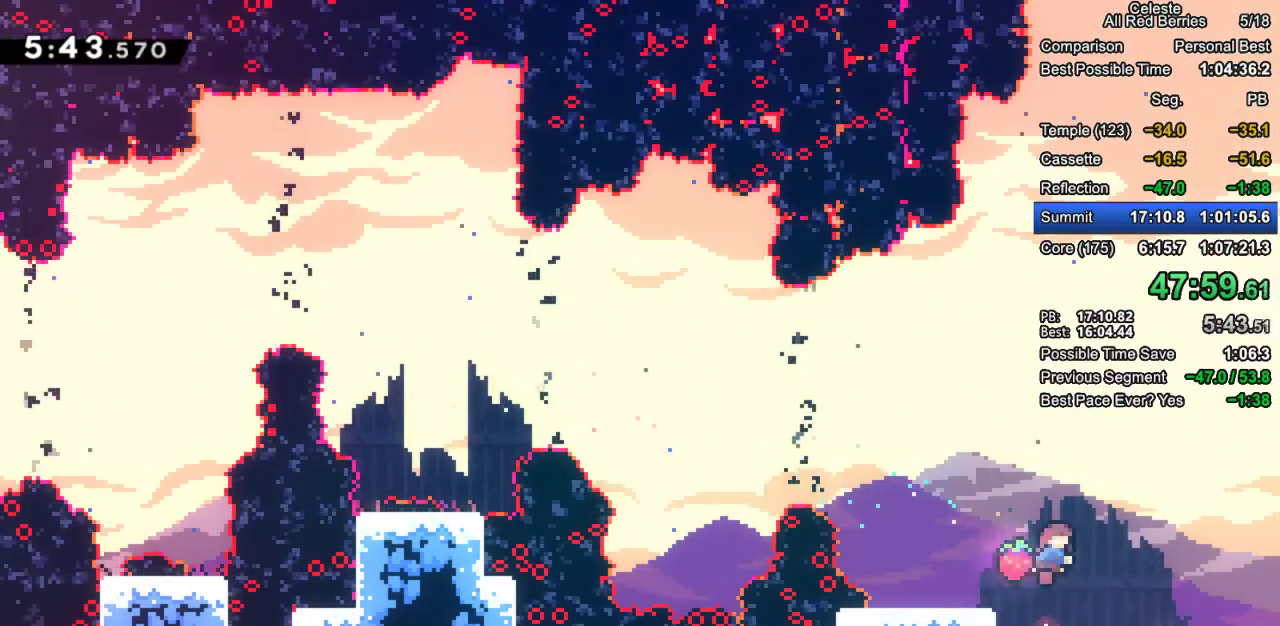
{"keys": ["down"], "events": [[17, "dash", "down"], [117, "dash", "up"], [167, "dash", "down"], [250, "dash", "up"]]}
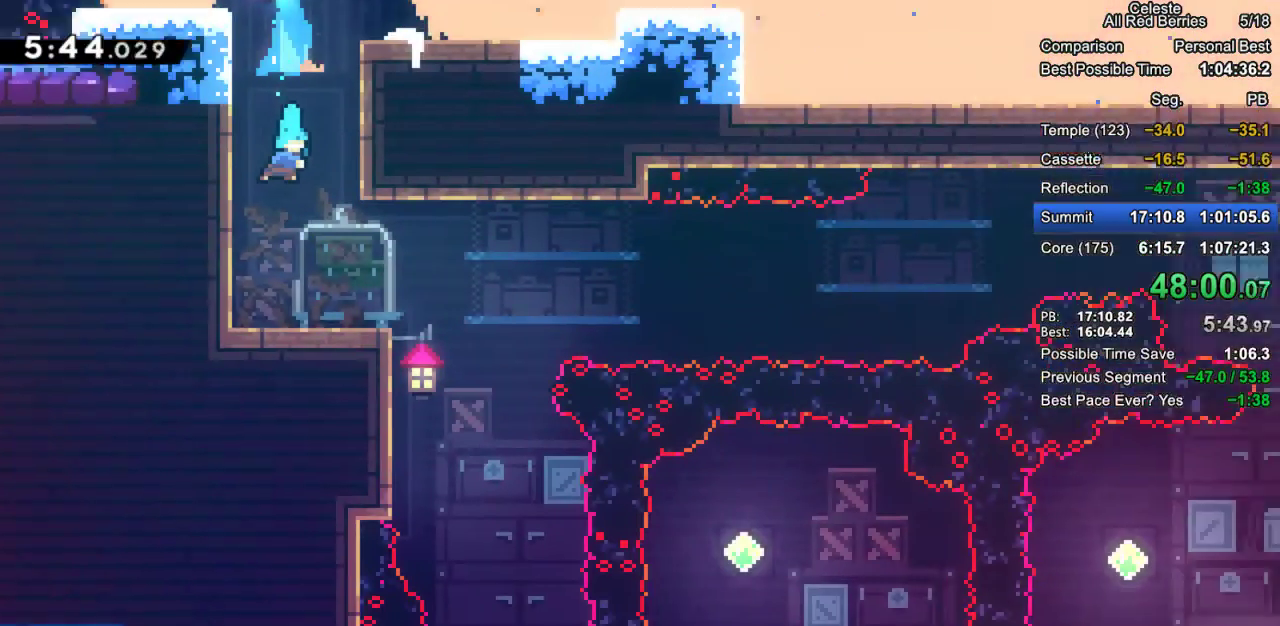
{"keys": ["down", "left"], "events": [[450, "left", "down"]]}
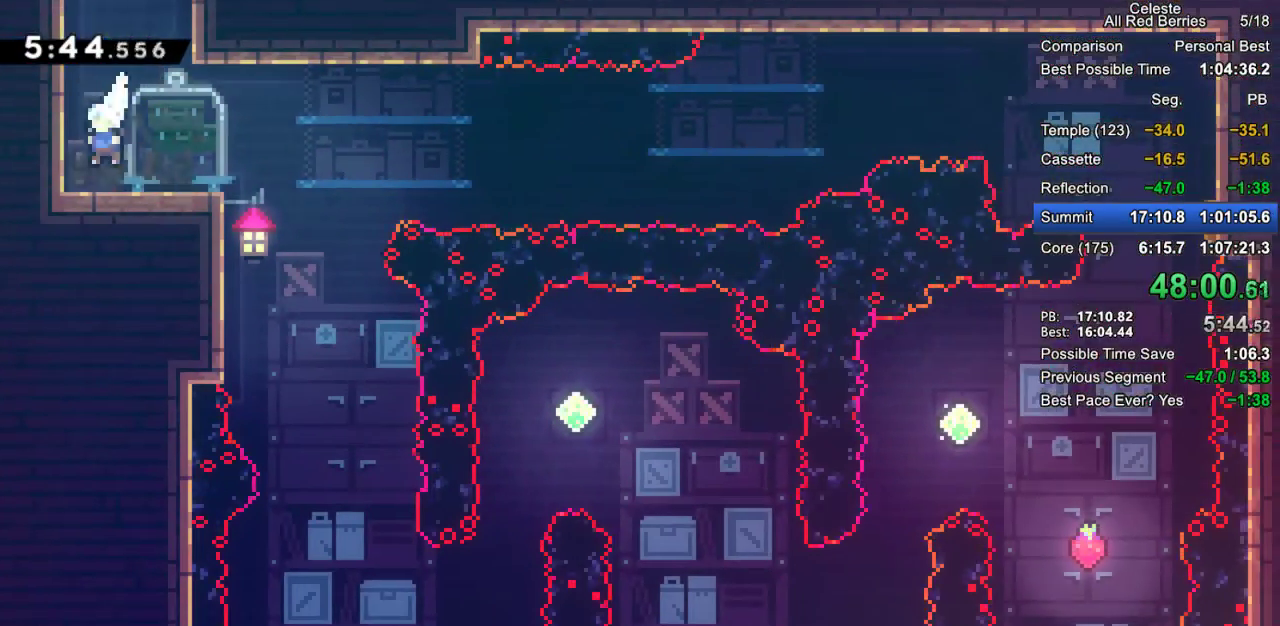
{"keys": ["jump2", "right"], "events": [[100, "left", "up"], [150, "dash", "down"], [150, "right", "down"], [233, "dash", "up"], [333, "down", "up"], [333, "jump2", "down"]]}
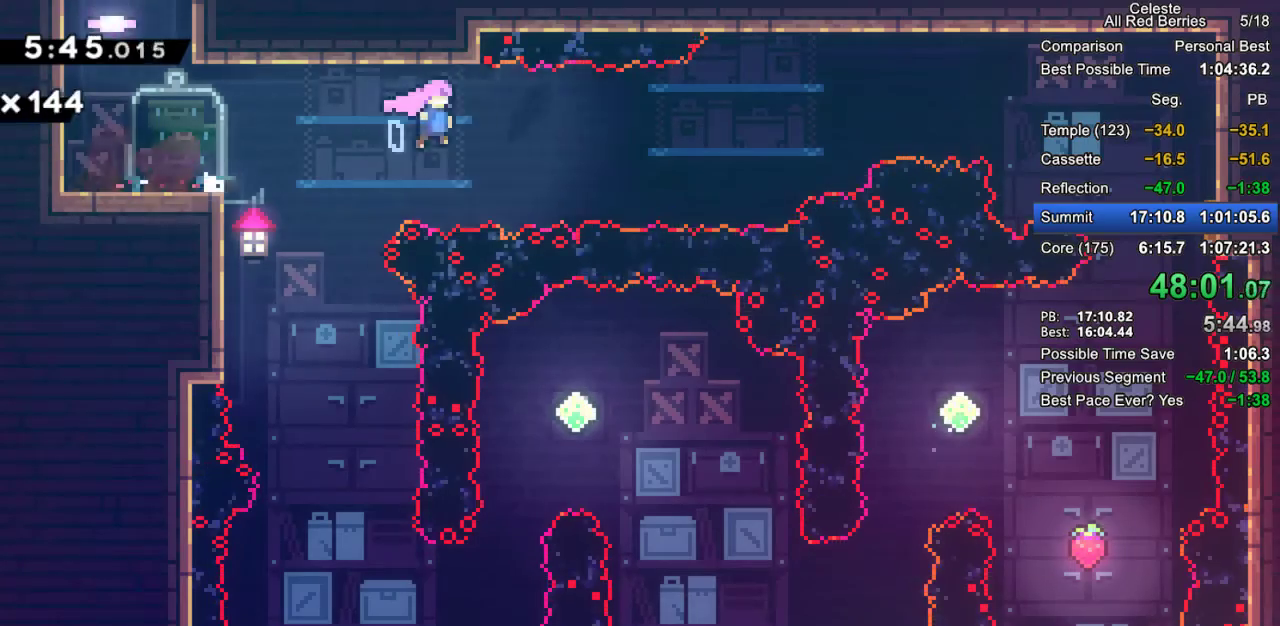
{"keys": ["dash", "grab", "right", "up"], "events": [[250, "up", "down"], [300, "jump2", "up"], [350, "dash", "down"], [350, "grab", "down"]]}
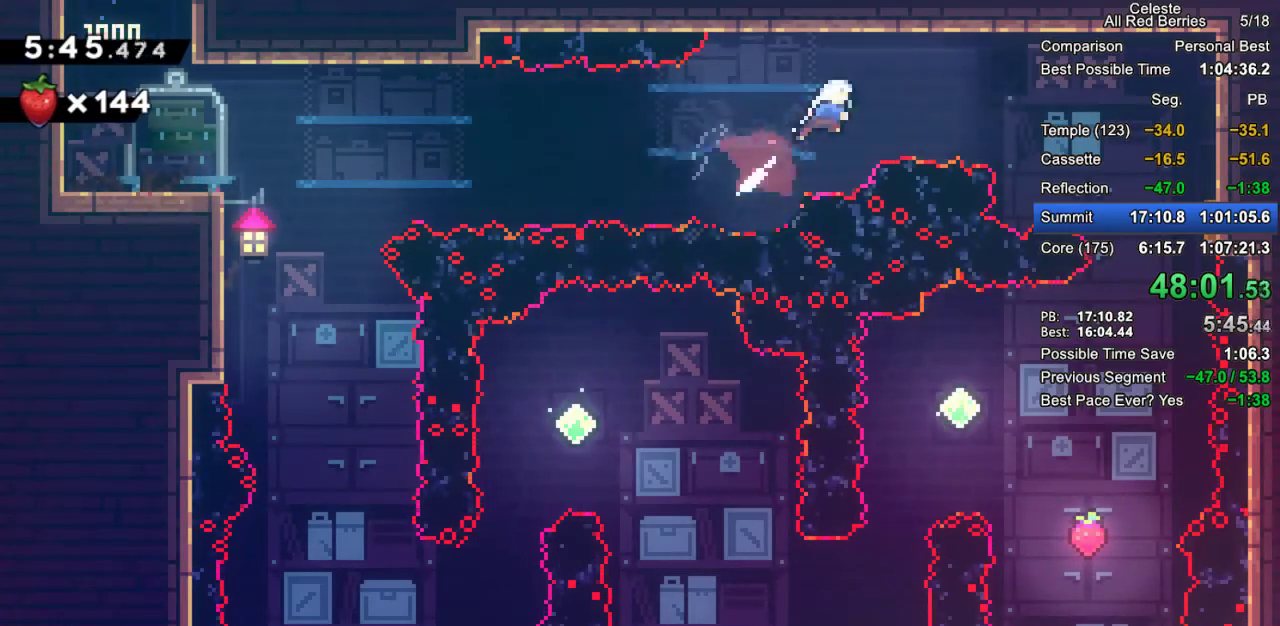
{"keys": ["dash", "grab", "right"], "events": [[83, "dash", "up"], [83, "up", "up"], [217, "dash", "down"]]}
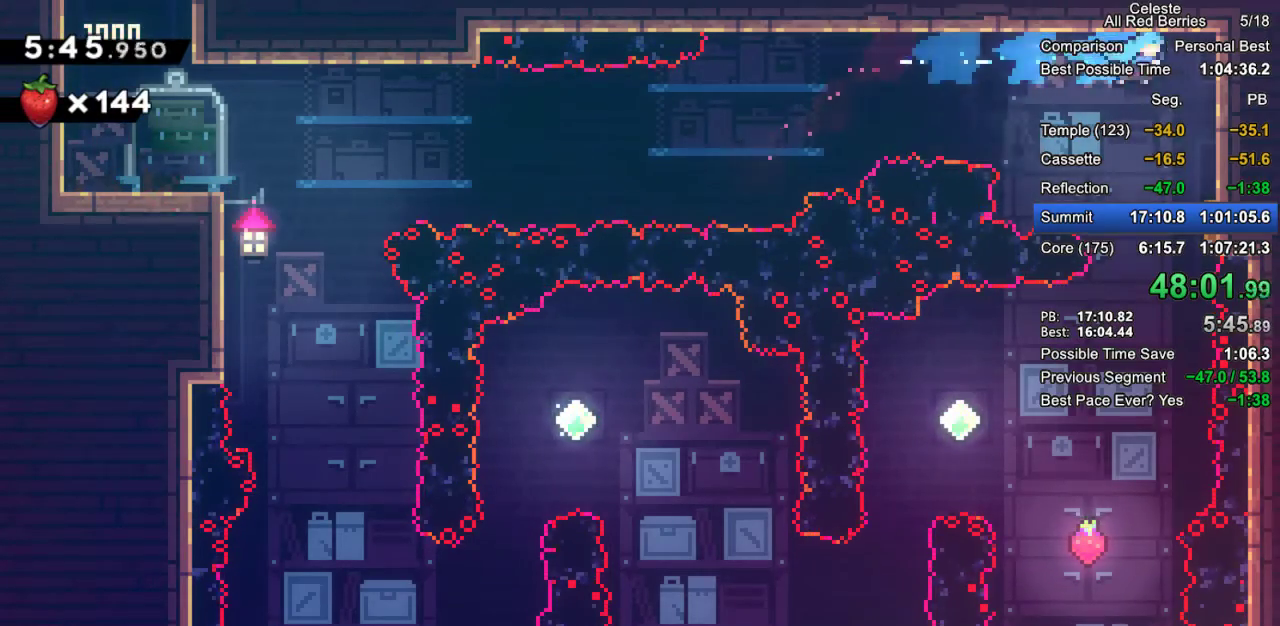
{"keys": ["left"], "events": [[100, "dash", "up"], [150, "right", "up"], [183, "grab", "up"], [333, "left", "down"]]}
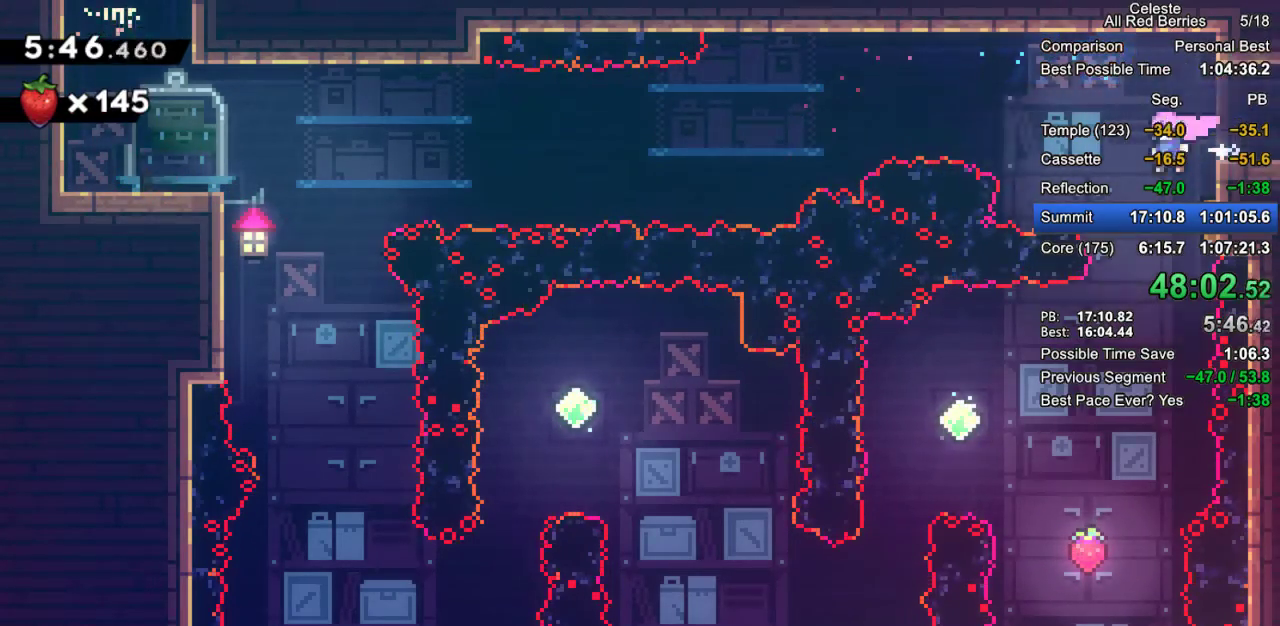
{"keys": [], "events": [[117, "left", "up"]]}
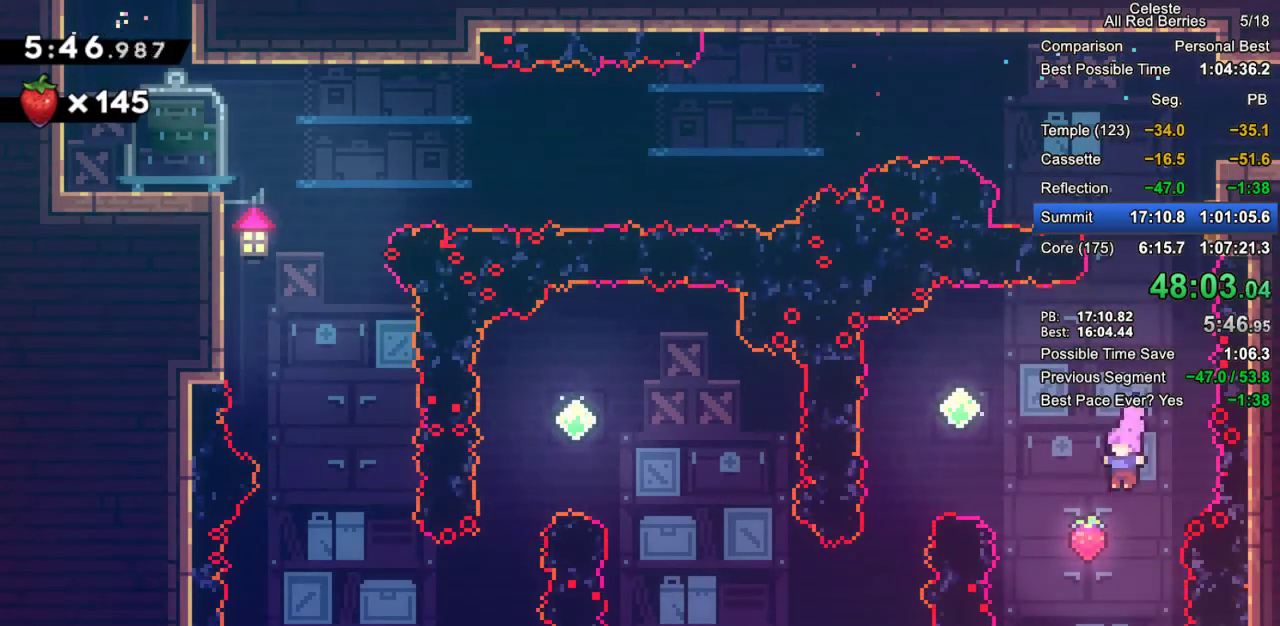
{"keys": ["dash", "right", "up"], "events": [[133, "left", "down"], [133, "up", "down"], [167, "dash", "down"], [367, "dash", "up"], [450, "left", "up"], [450, "right", "down"], [500, "dash", "down"]]}
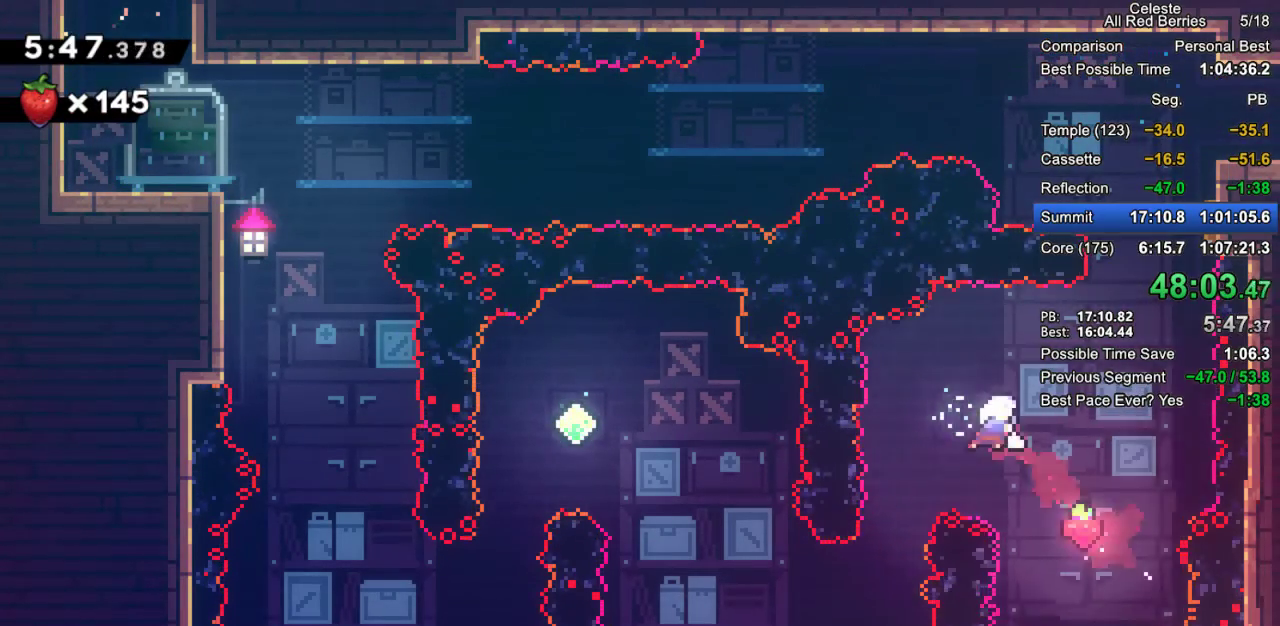
{"keys": ["dash", "up"], "events": [[183, "dash", "up"], [283, "right", "up"], [333, "dash", "down"]]}
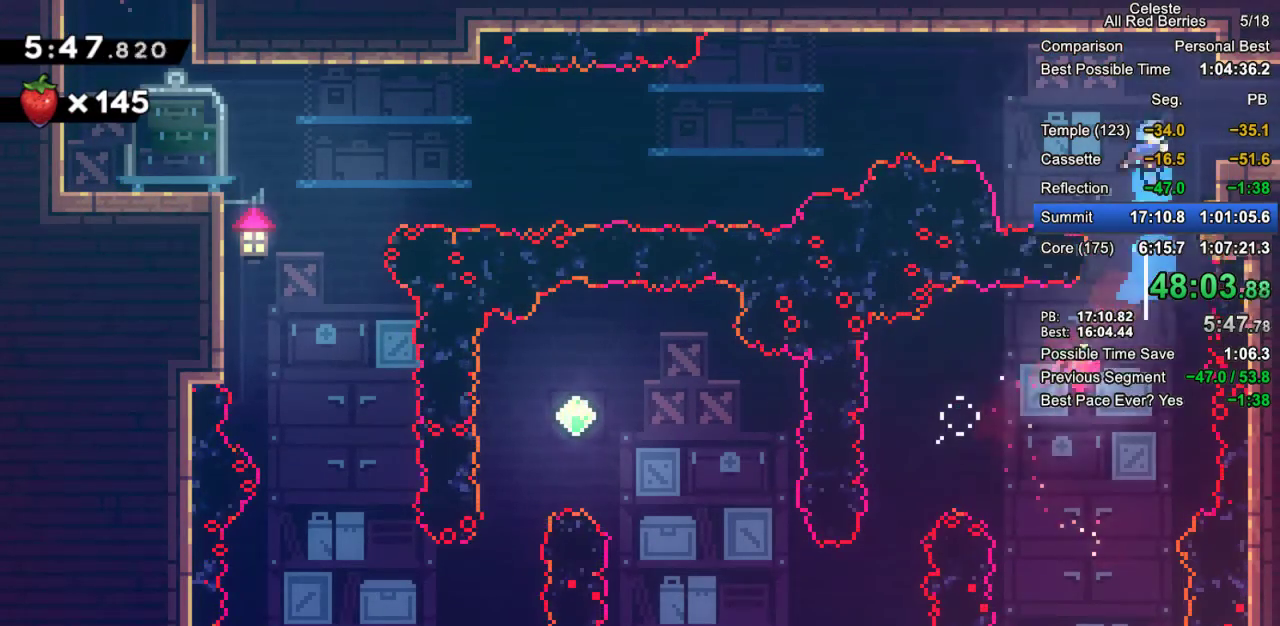
{"keys": ["dash", "down", "grab", "jump2", "right"], "events": [[17, "dash", "up"], [67, "right", "down"], [67, "up", "up"], [400, "down", "down"], [433, "dash", "down"], [433, "grab", "down"], [483, "jump2", "down"]]}
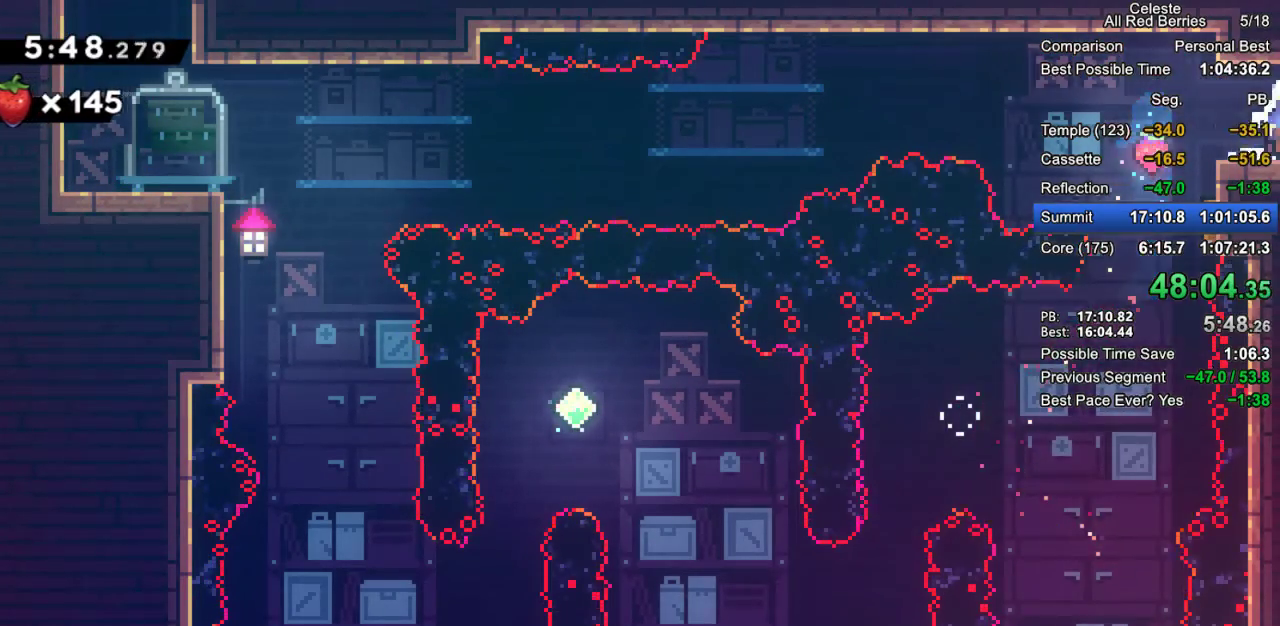
{"keys": ["right"], "events": [[33, "dash", "up"], [33, "grab", "up"], [83, "jump2", "up"], [167, "down", "up"]]}
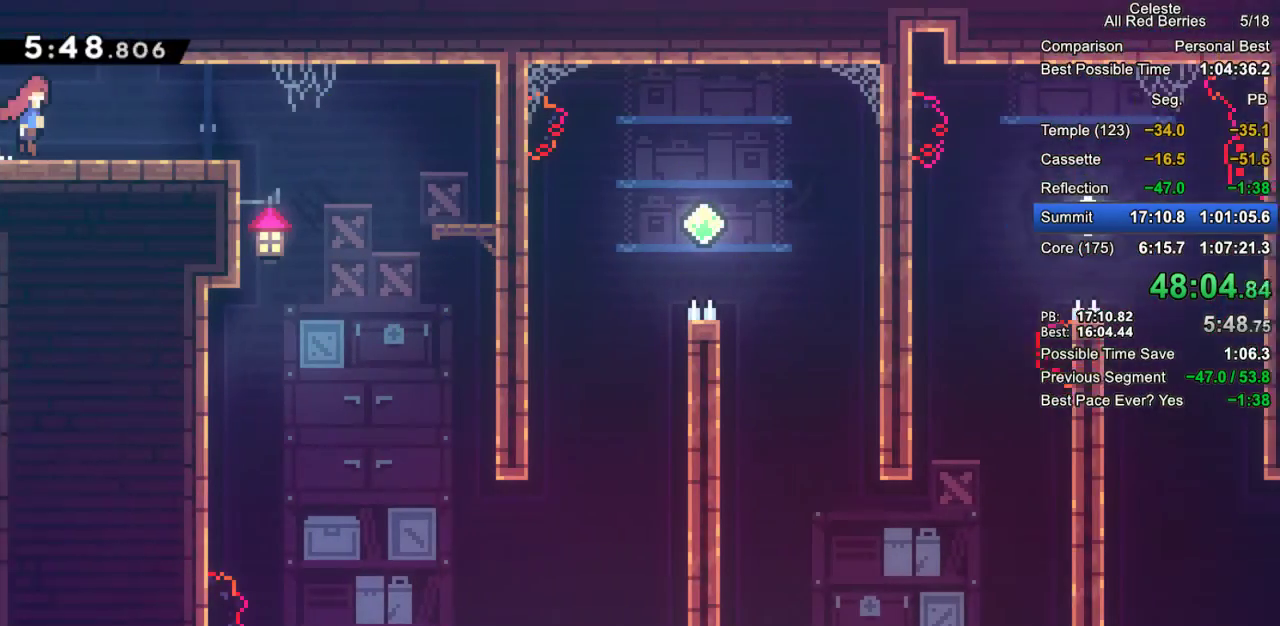
{"keys": [], "events": [[383, "right", "up"]]}
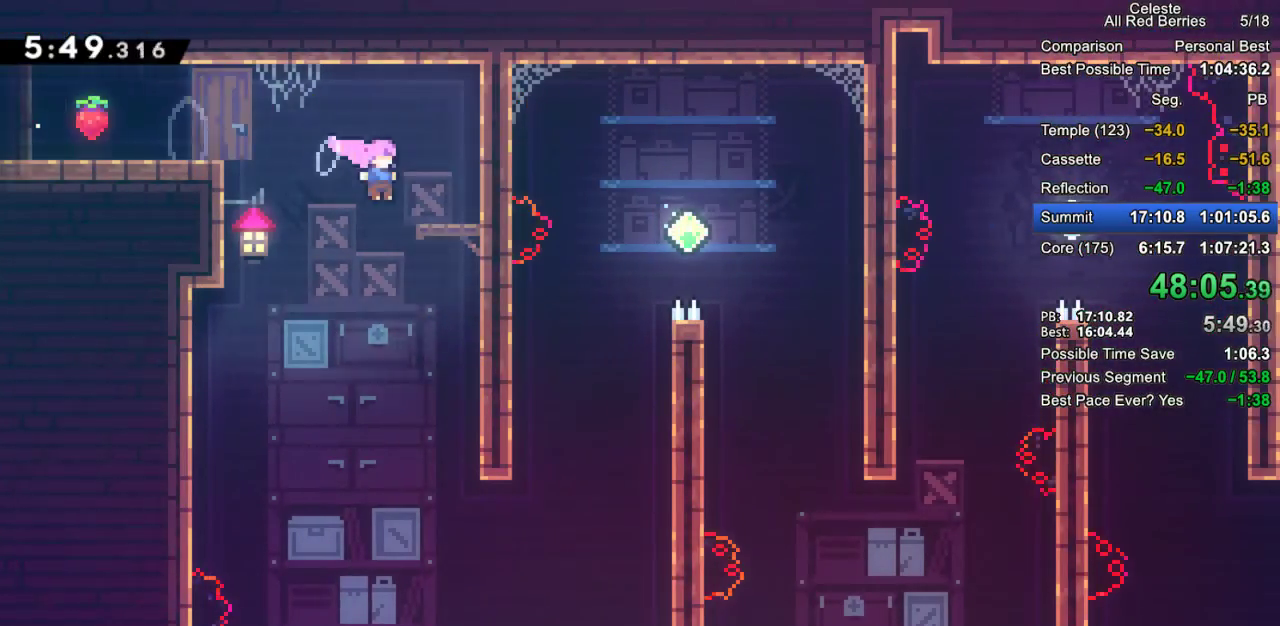
{"keys": [], "events": []}
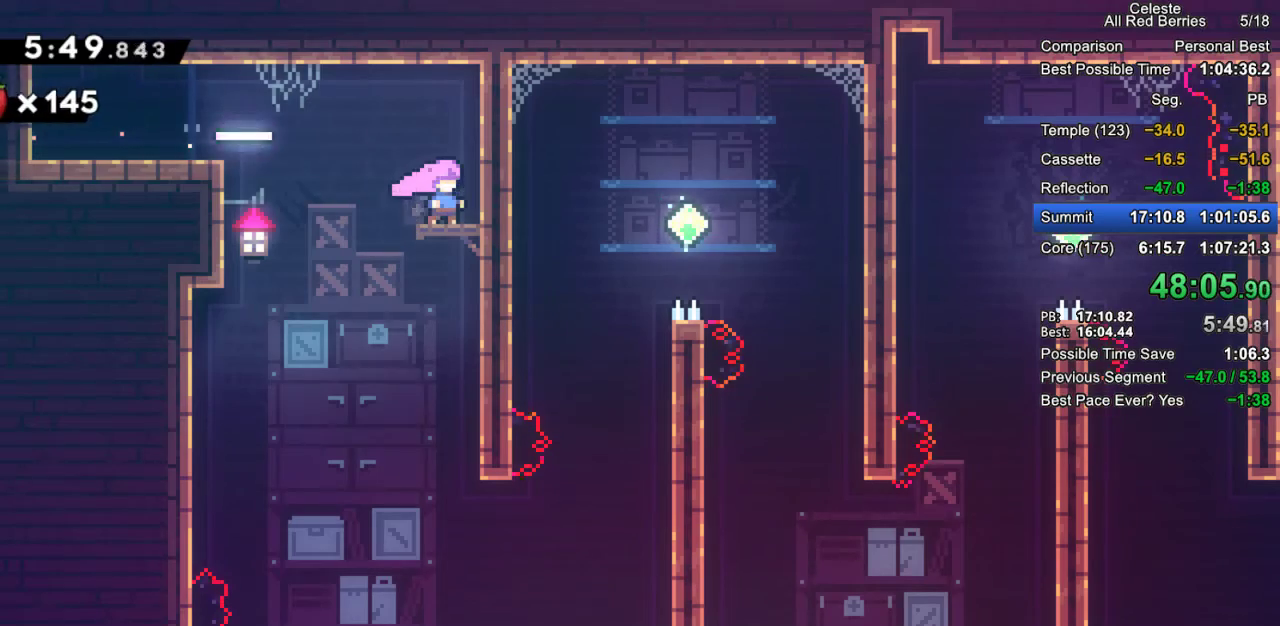
{"keys": ["right"], "events": [[83, "left", "down"], [217, "left", "up"], [500, "right", "down"]]}
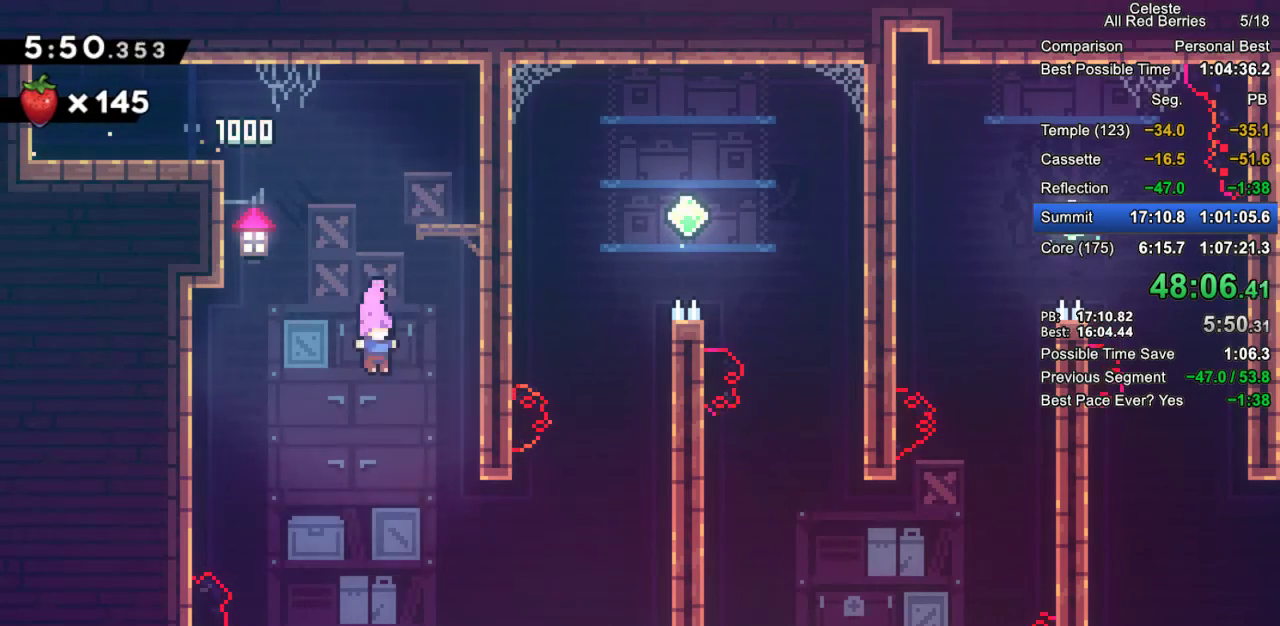
{"keys": ["dash", "grab", "right", "up"], "events": [[283, "up", "down"], [333, "grab", "down"], [383, "dash", "down"]]}
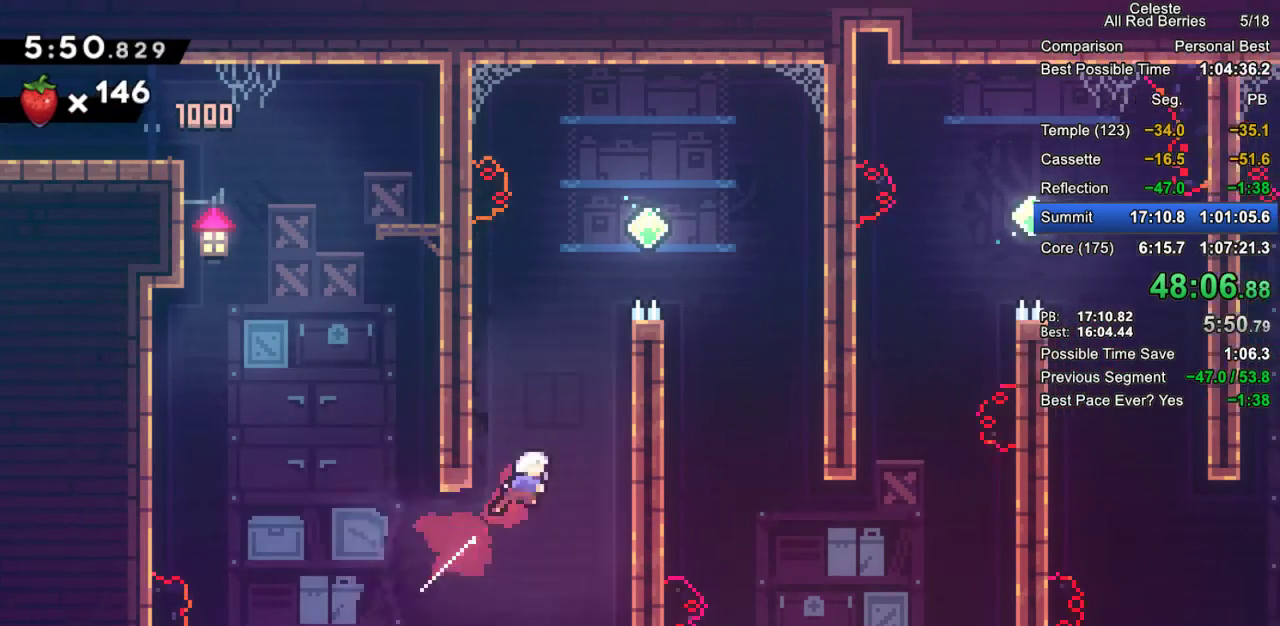
{"keys": ["grab", "jump2", "right"], "events": [[117, "dash", "up"], [200, "jump2", "down"], [200, "up", "up"], [400, "jump2", "up"], [433, "jump2", "down"]]}
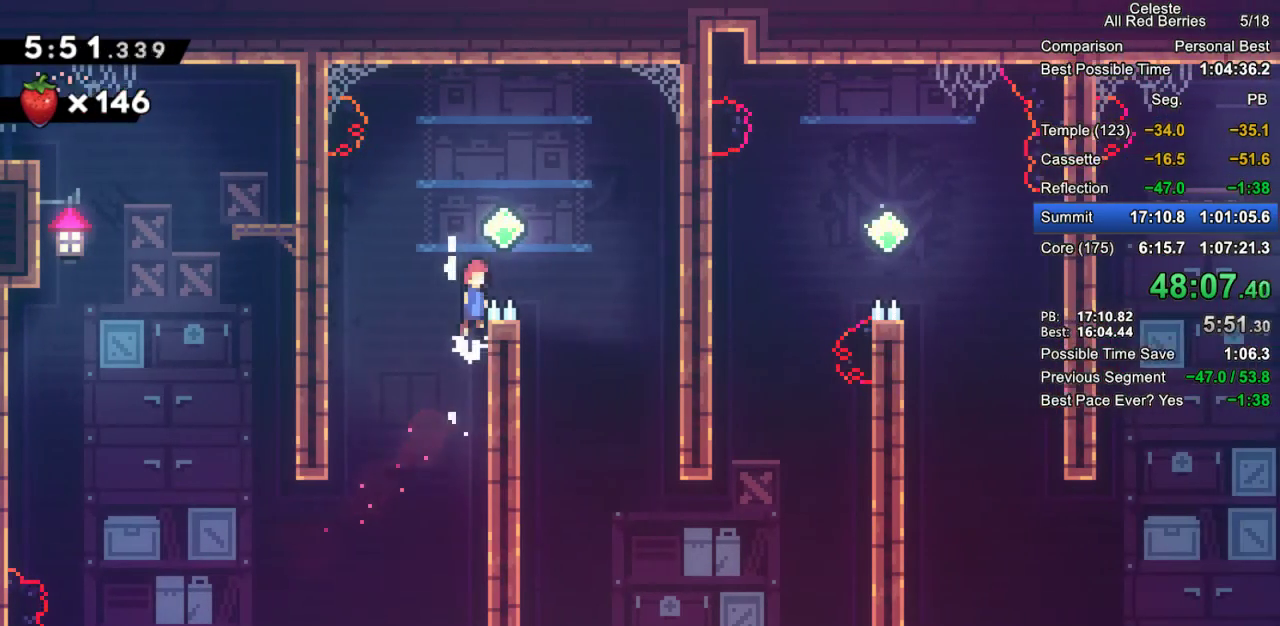
{"keys": [], "events": [[267, "jump2", "up"], [317, "grab", "up"], [450, "right", "up"]]}
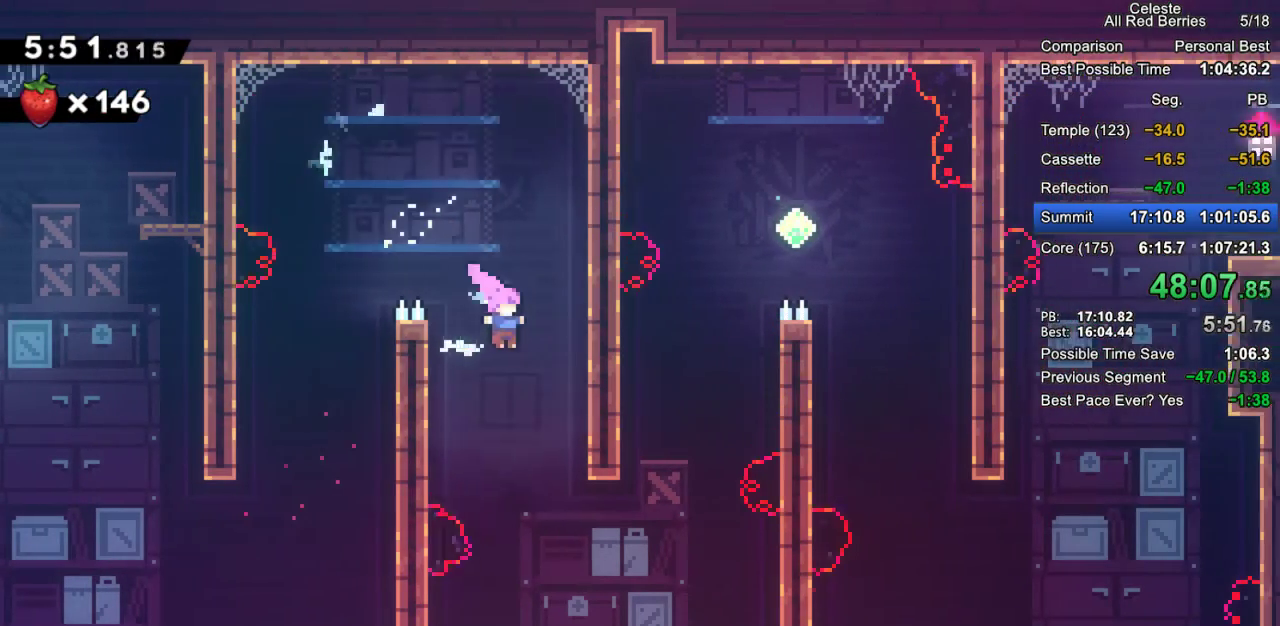
{"keys": ["dash", "grab", "right", "up"], "events": [[183, "right", "down"], [283, "up", "down"], [417, "dash", "down"], [417, "grab", "down"]]}
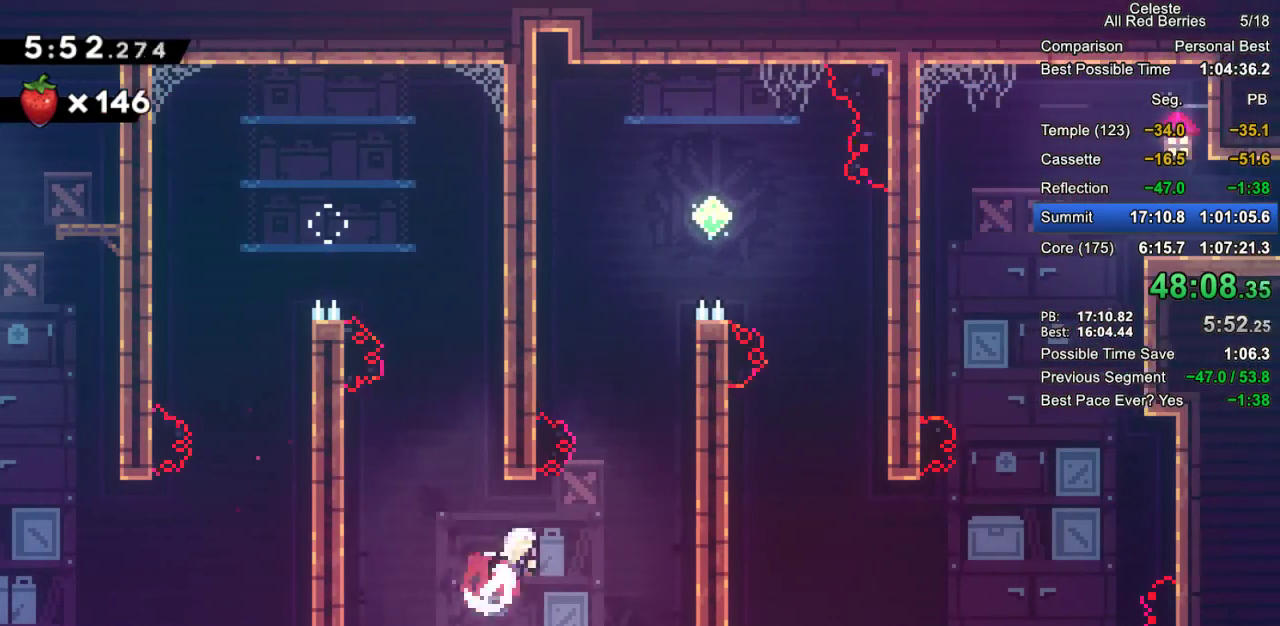
{"keys": ["grab", "right"], "events": [[117, "dash", "up"], [200, "dash", "down"], [350, "dash", "up"], [400, "up", "up"], [433, "jump2", "down"], [483, "jump2", "up"]]}
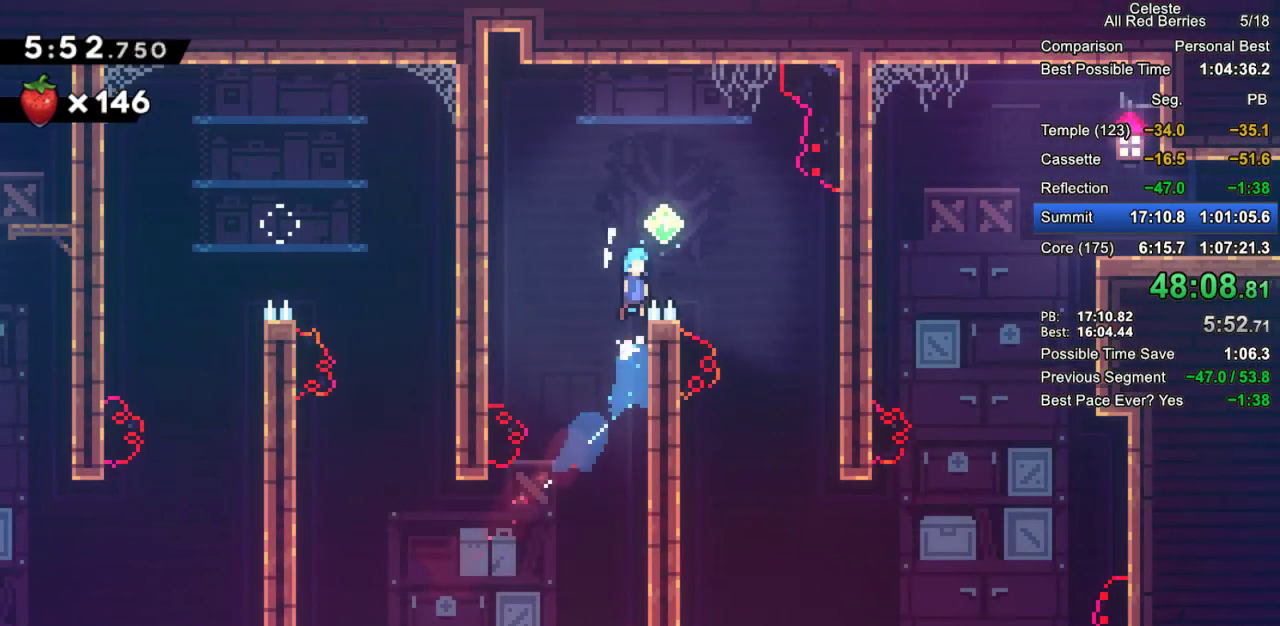
{"keys": ["grab", "left", "up"], "events": [[33, "jump2", "down"], [217, "jump2", "up"], [217, "left", "down"], [217, "right", "up"], [267, "dash", "down"], [267, "up", "down"], [450, "dash", "up"]]}
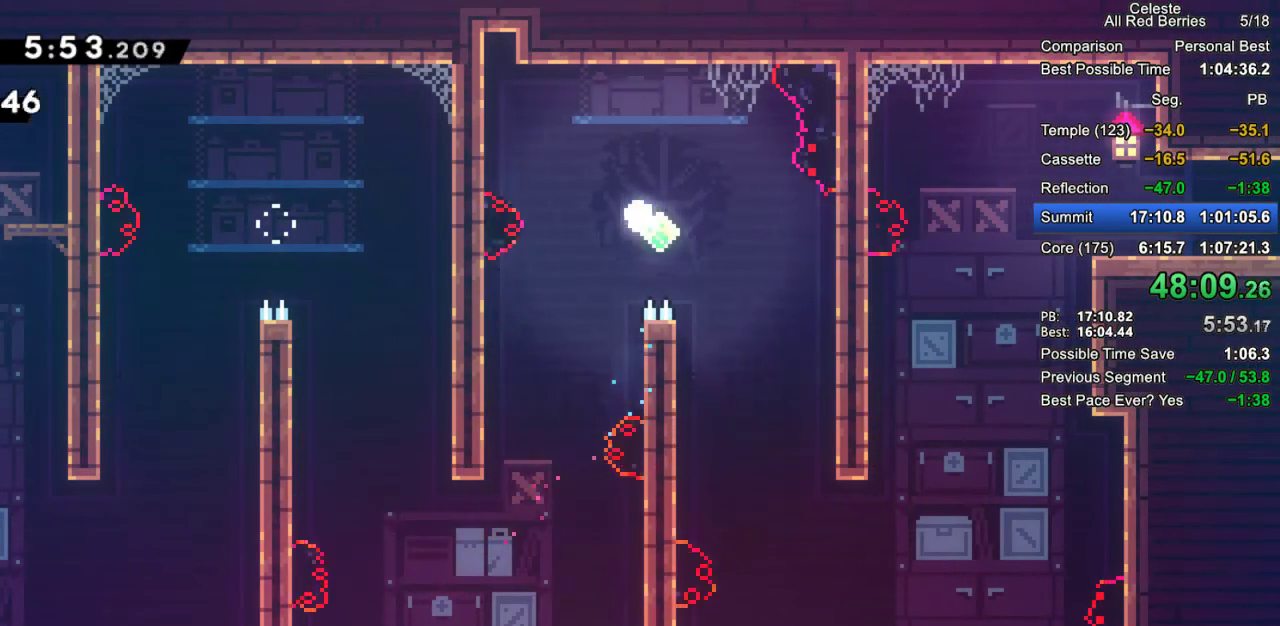
{"keys": ["grab"], "events": [[100, "jump2", "down"], [150, "left", "up"], [150, "up", "up"], [233, "jump2", "up"], [283, "jump2", "down"], [417, "jump2", "up"]]}
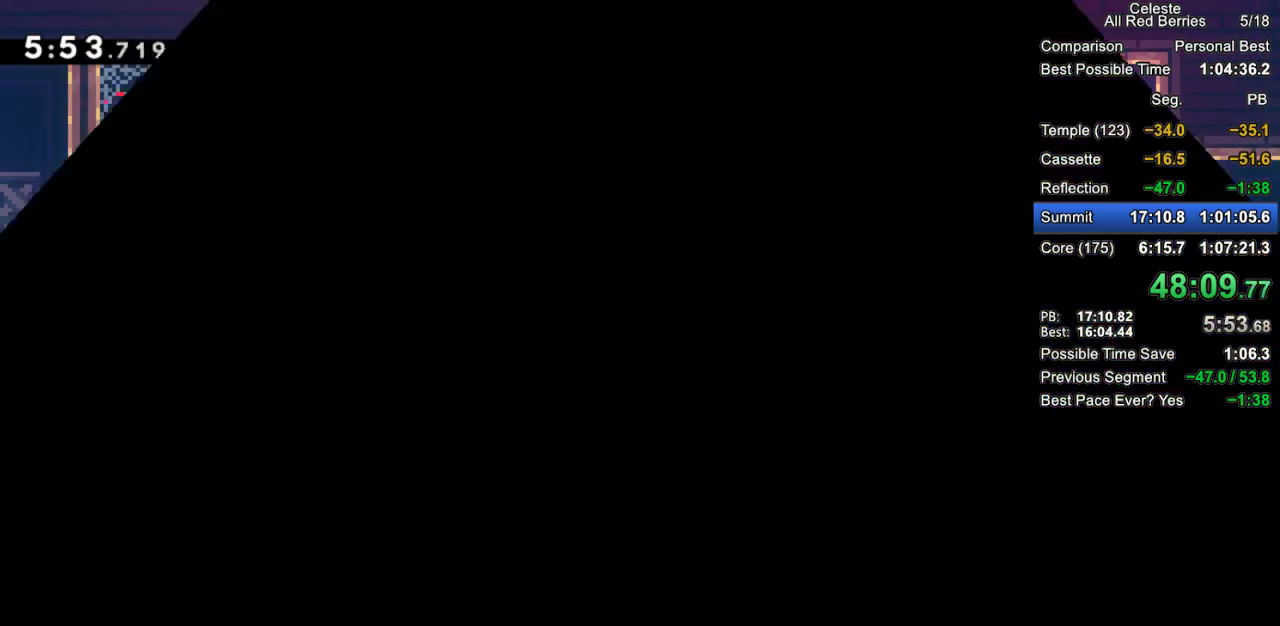
{"keys": ["grab", "right"], "events": [[17, "right", "down"]]}
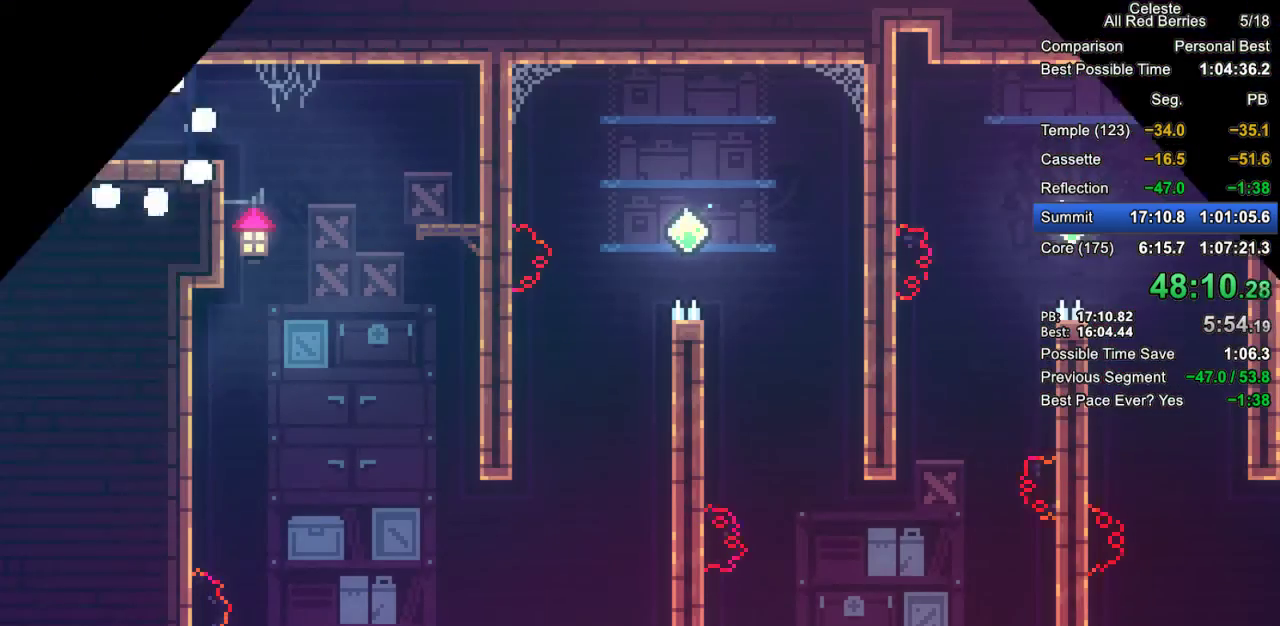
{"keys": ["grab", "right"], "events": []}
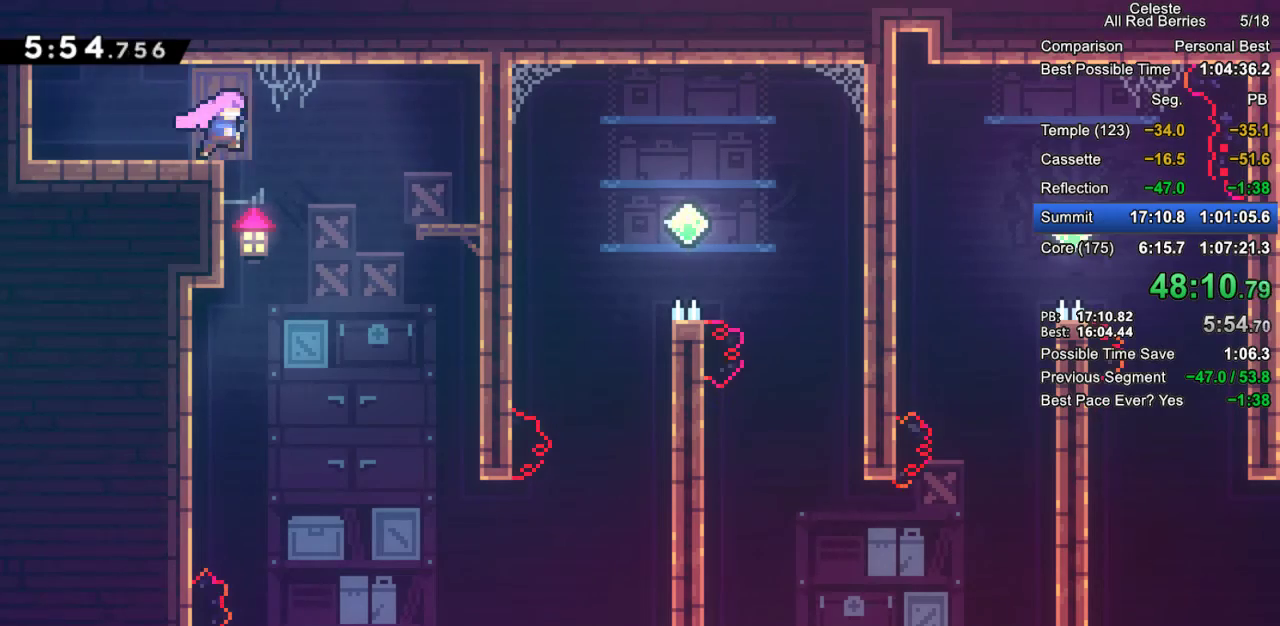
{"keys": ["right"], "events": [[50, "grab", "up"], [283, "right", "up"], [383, "right", "down"]]}